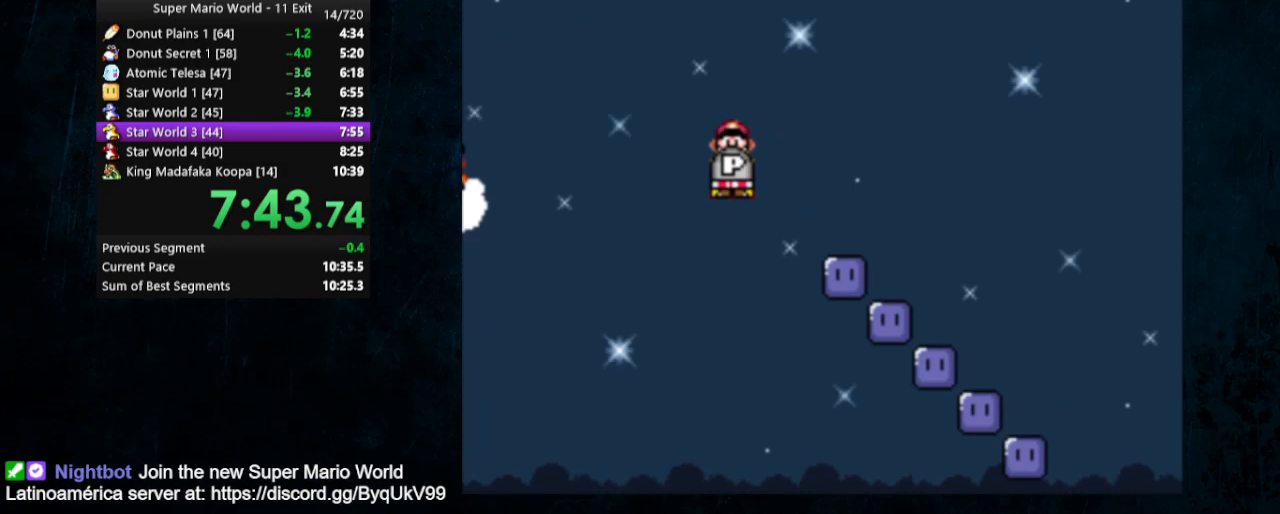
Gameplay with a controller (Nintendo layout); each line is a JSON object with the inputs held at the frame after it. "events" lists button and stick changes between this image and that frame as [ms after this image, input, new state], when the widget could be followed in between. Not read: L3 R3.
{"buttons": ["B", "Y"], "events": [[167, "DPAD_RIGHT", "up"]]}
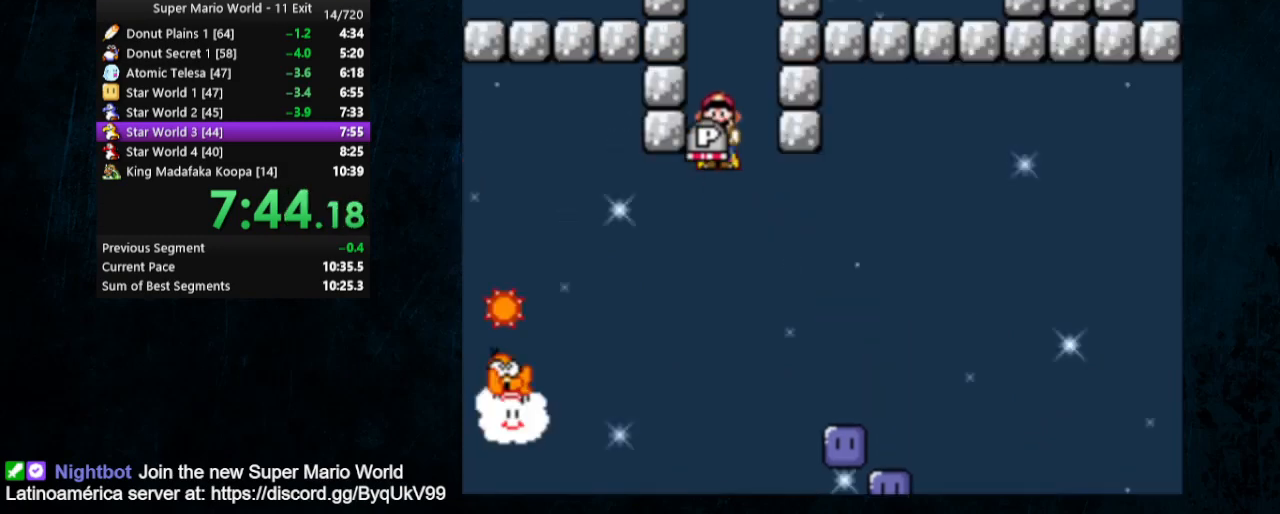
{"buttons": ["B", "Y", "DPAD_UP"], "events": [[33, "DPAD_UP", "down"]]}
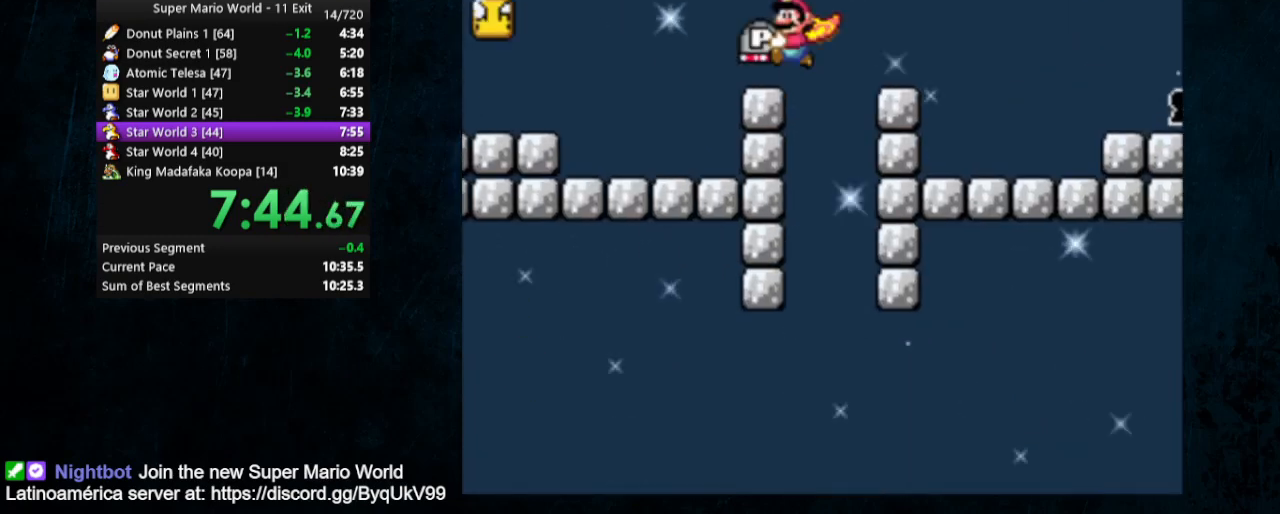
{"buttons": ["B", "Y", "DPAD_UP"], "events": []}
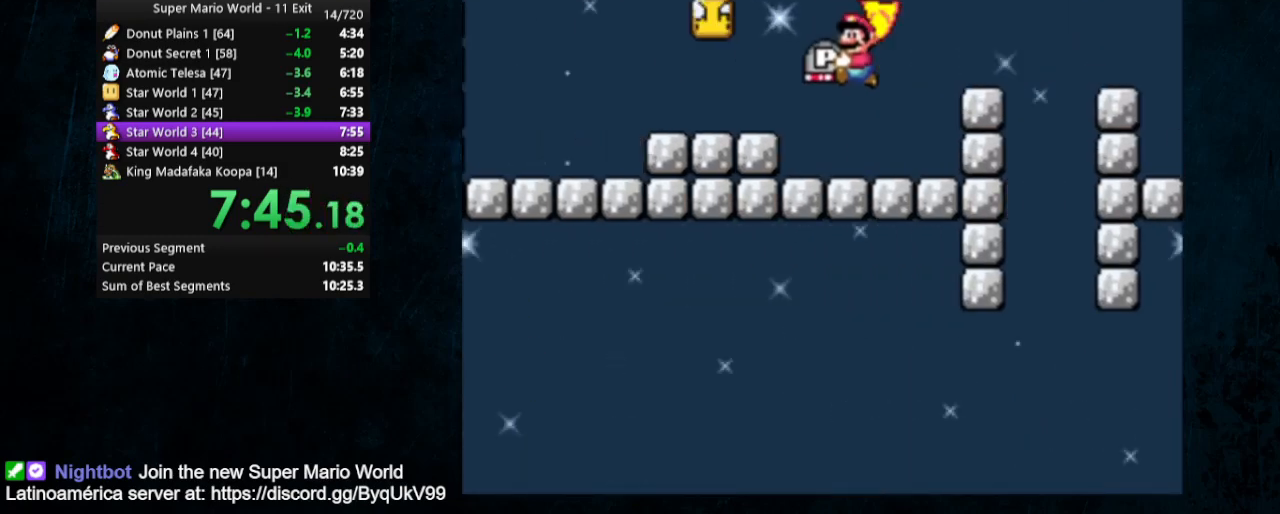
{"buttons": ["Y", "DPAD_RIGHT"], "events": [[133, "B", "up"], [133, "Y", "up"], [233, "DPAD_RIGHT", "down"], [233, "DPAD_UP", "up"], [233, "Y", "down"]]}
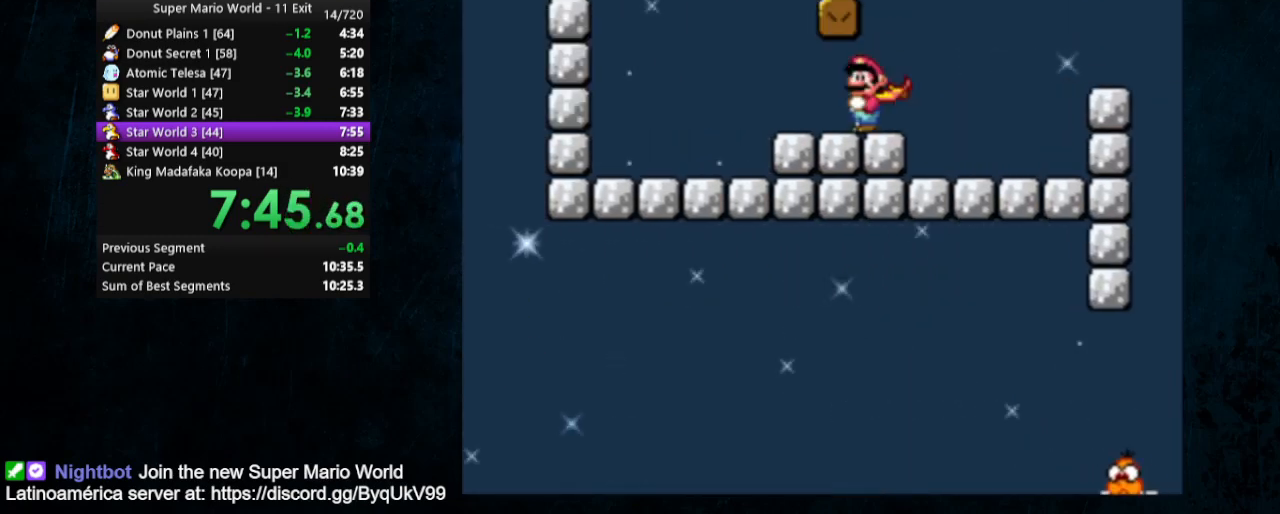
{"buttons": ["Y", "DPAD_RIGHT"]}
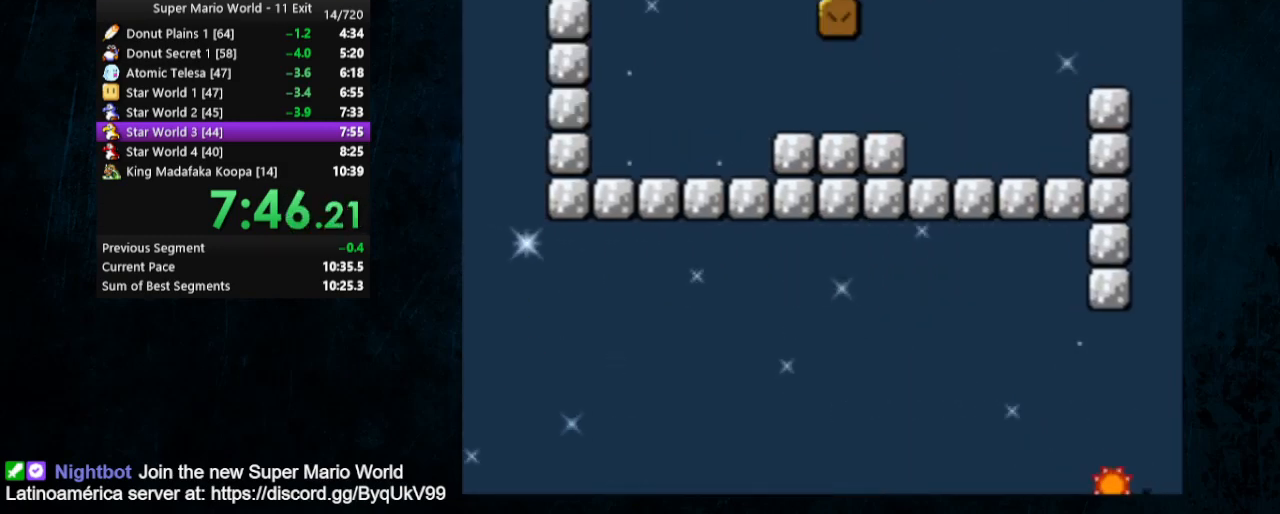
{"buttons": ["B", "Y", "DPAD_RIGHT"], "events": [[133, "B", "down"]]}
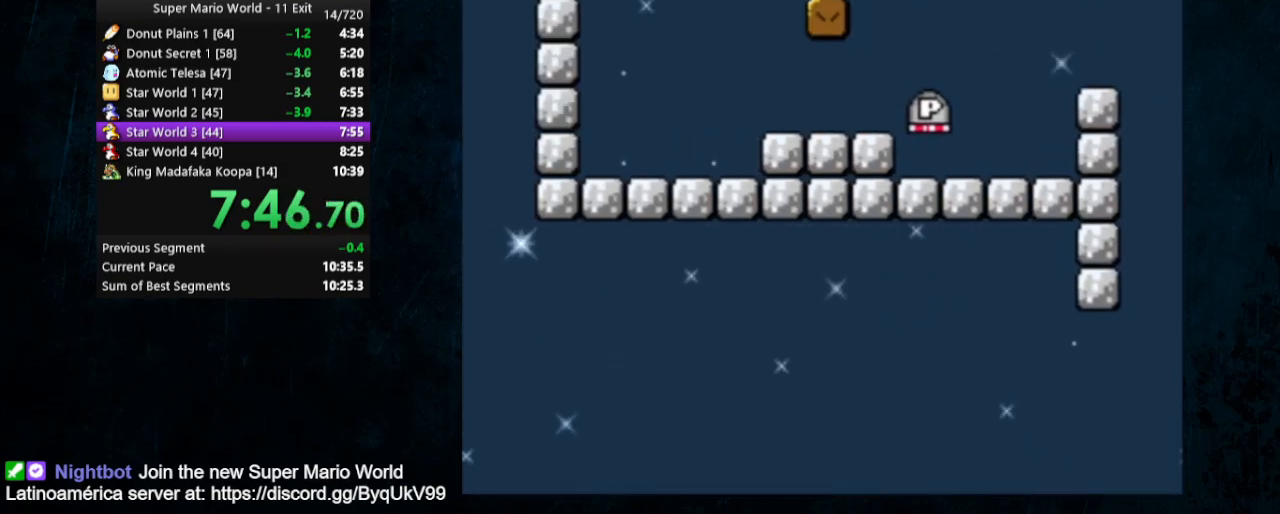
{"buttons": ["B", "Y", "DPAD_RIGHT"], "events": []}
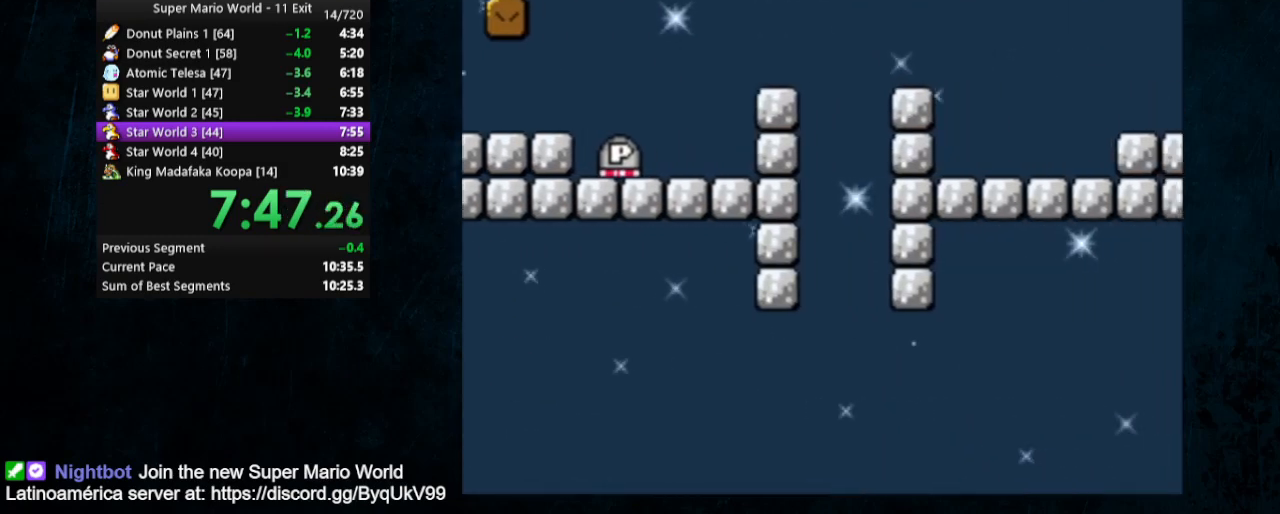
{"buttons": ["B", "Y", "DPAD_RIGHT"], "events": []}
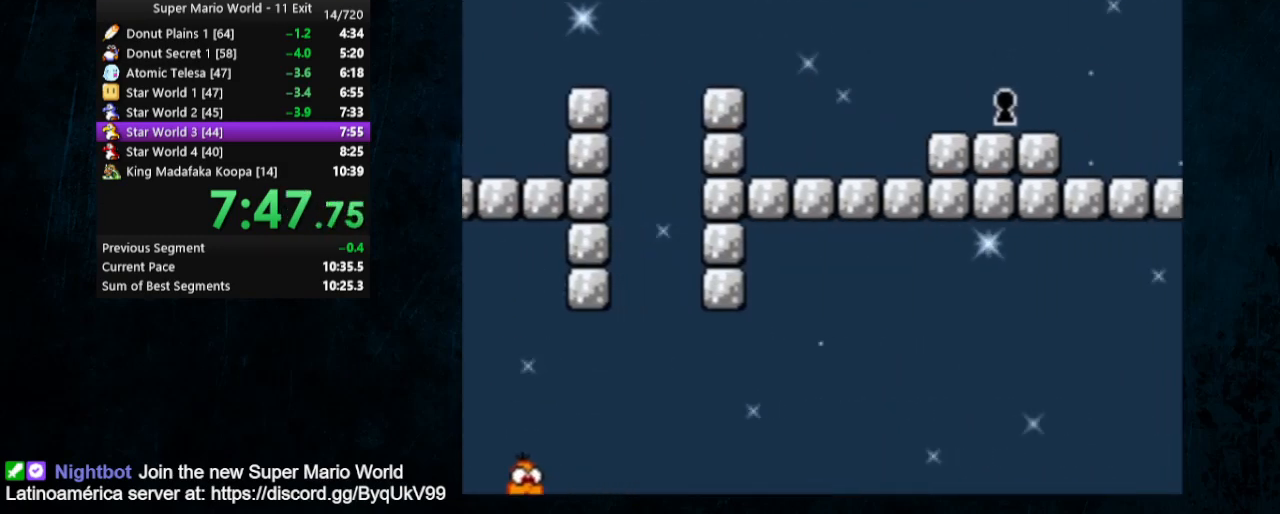
{"buttons": ["Y", "DPAD_DOWN"], "events": [[67, "B", "up"], [133, "DPAD_RIGHT", "up"], [467, "DPAD_DOWN", "down"]]}
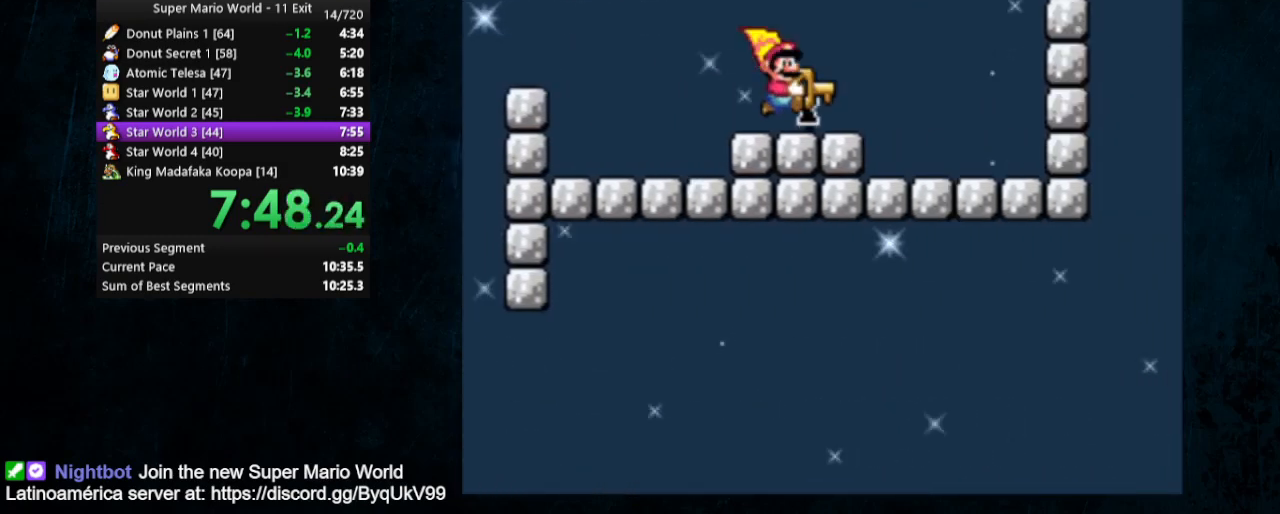
{"buttons": ["Y"], "events": [[267, "DPAD_DOWN", "up"]]}
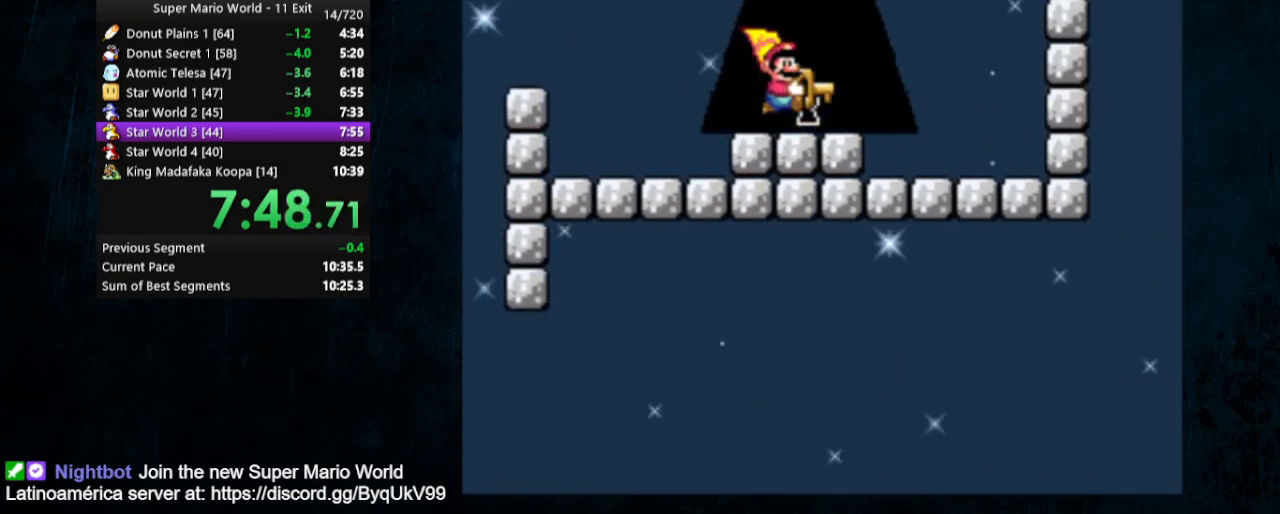
{"buttons": [], "events": [[100, "Y", "up"]]}
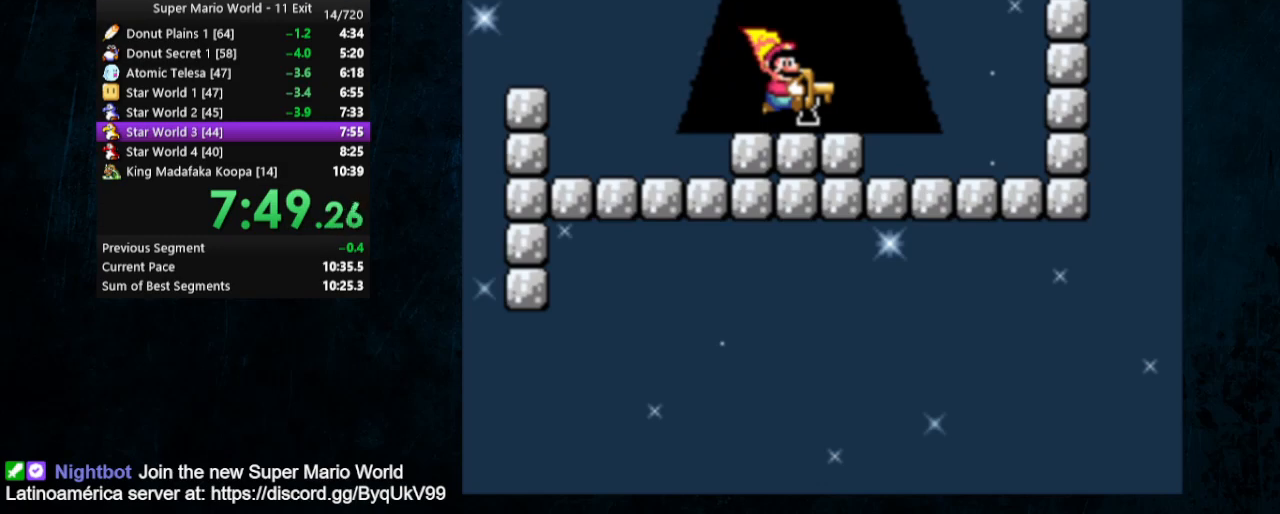
{"buttons": [], "events": []}
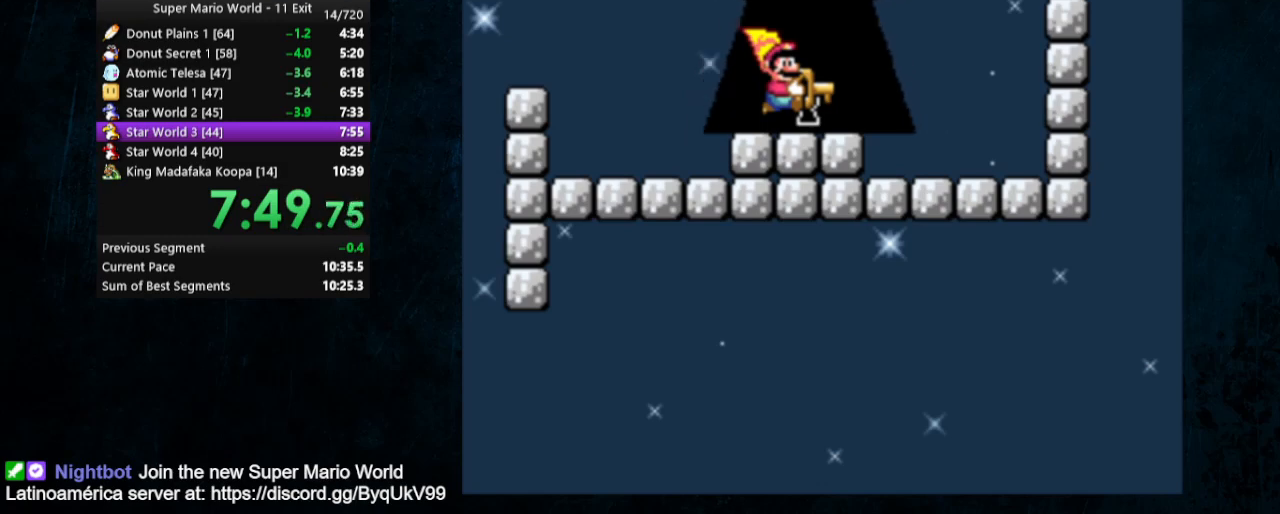
{"buttons": [], "events": []}
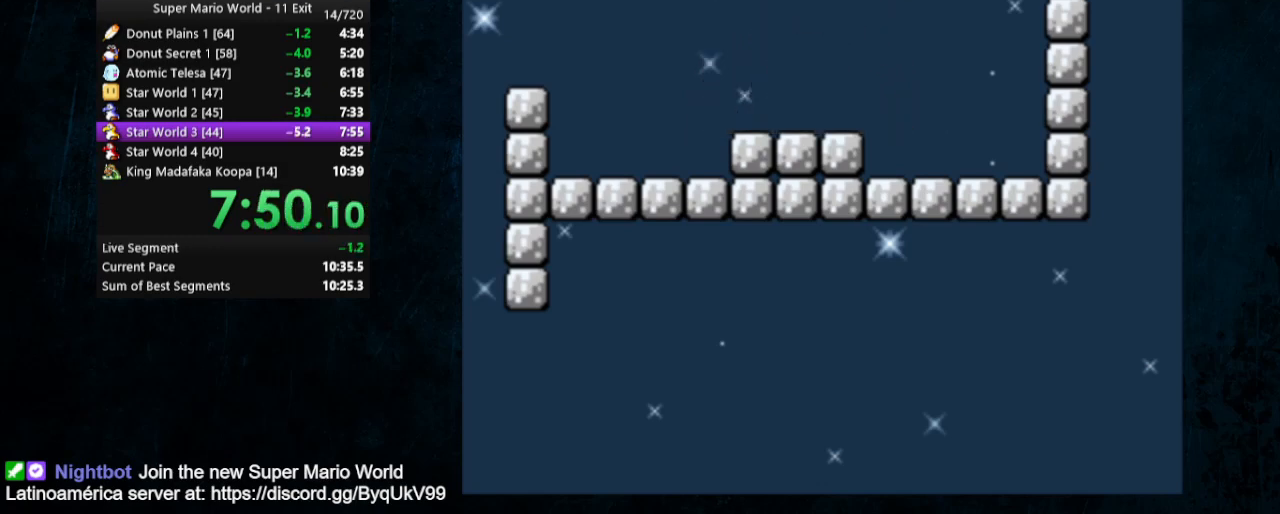
{"buttons": [], "events": []}
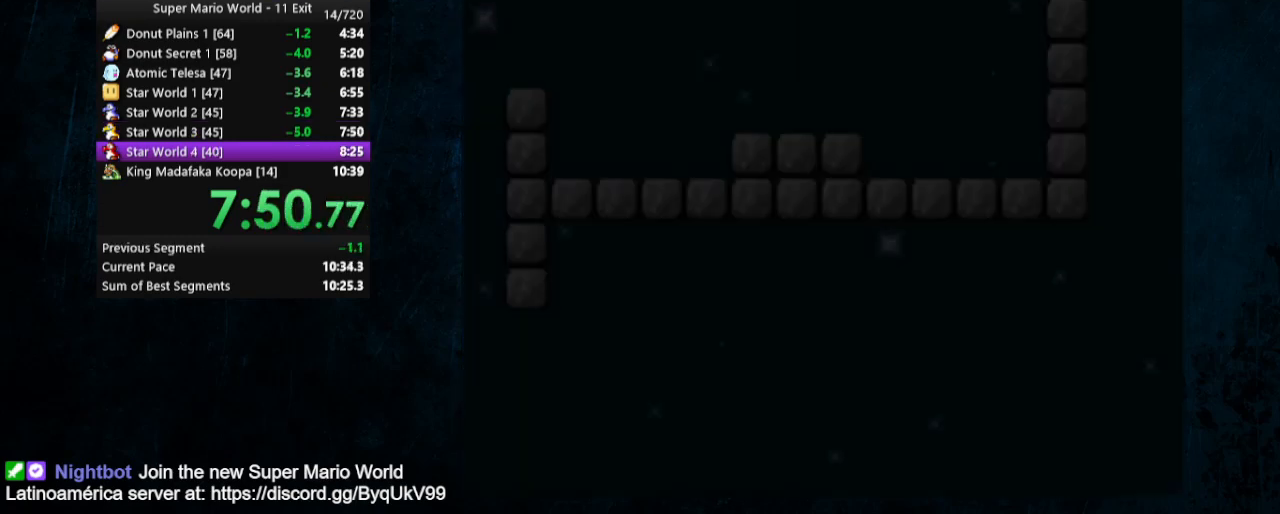
{"buttons": [], "events": []}
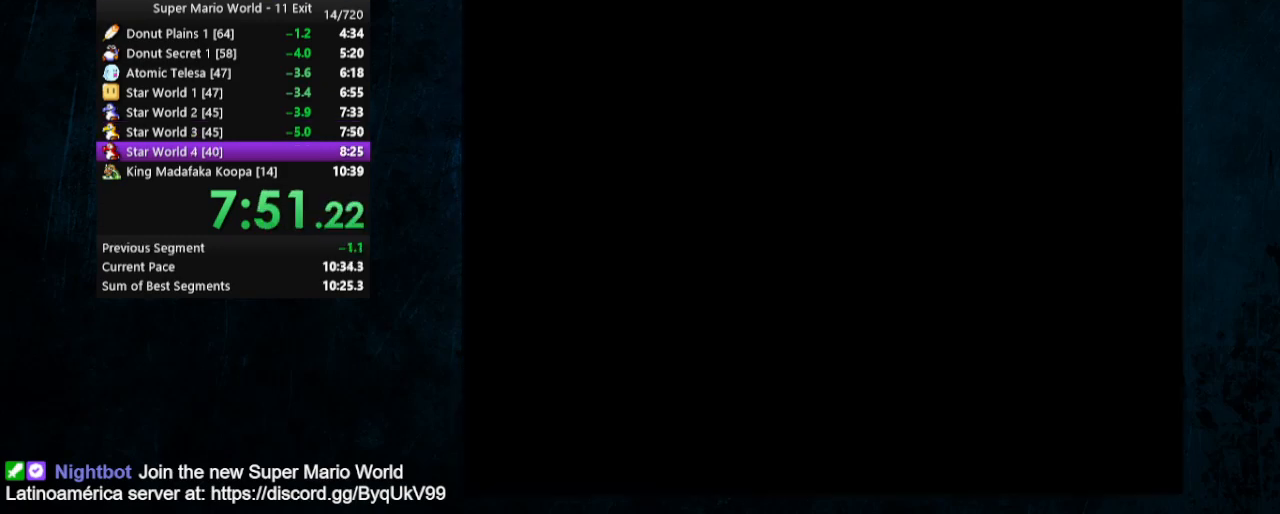
{"buttons": [], "events": []}
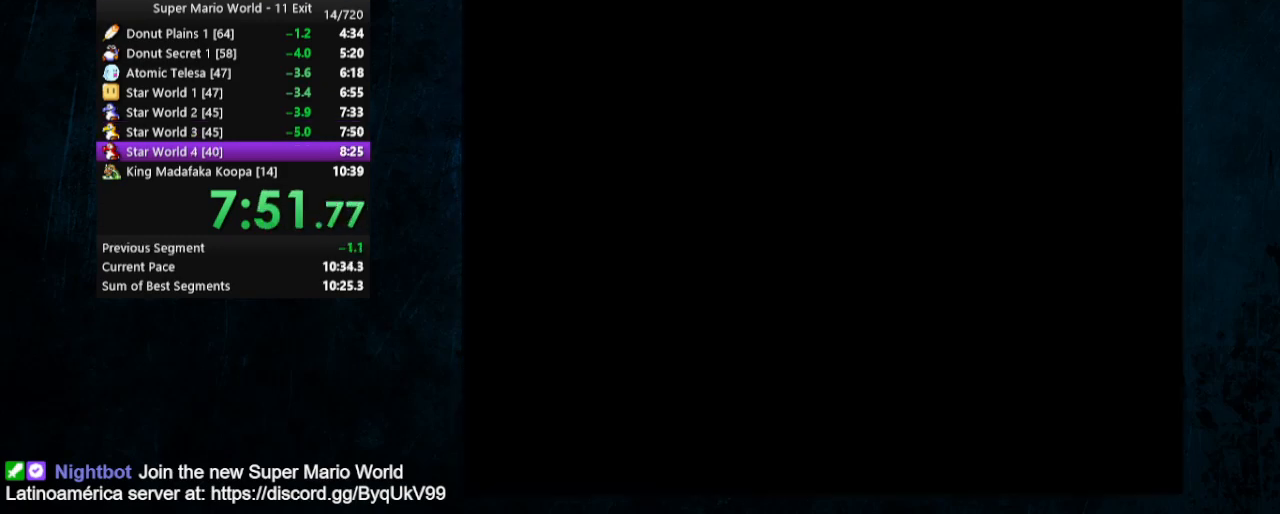
{"buttons": [], "events": []}
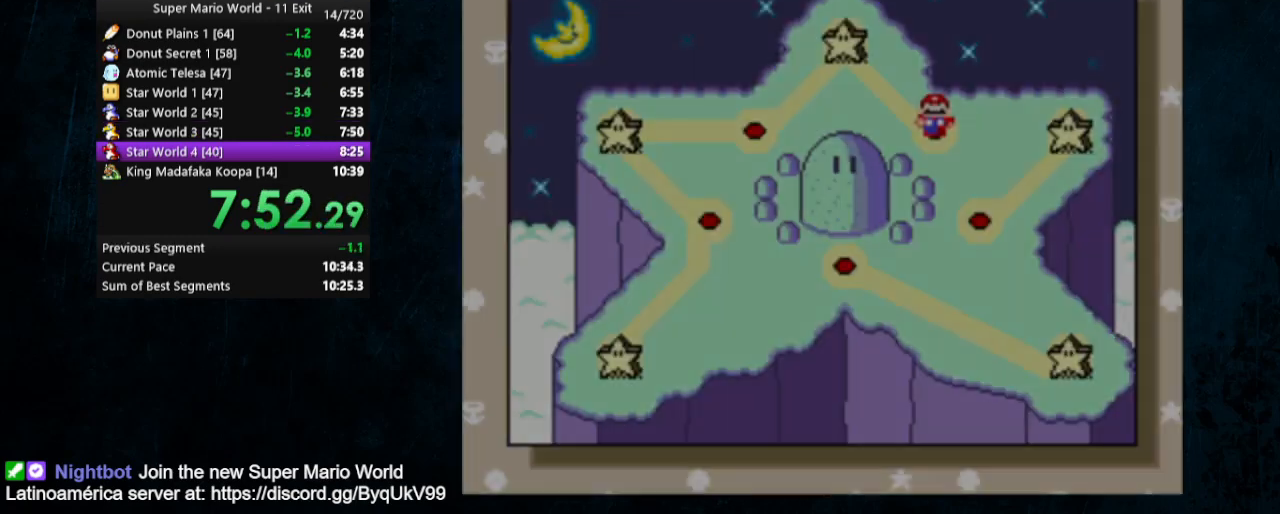
{"buttons": [], "events": []}
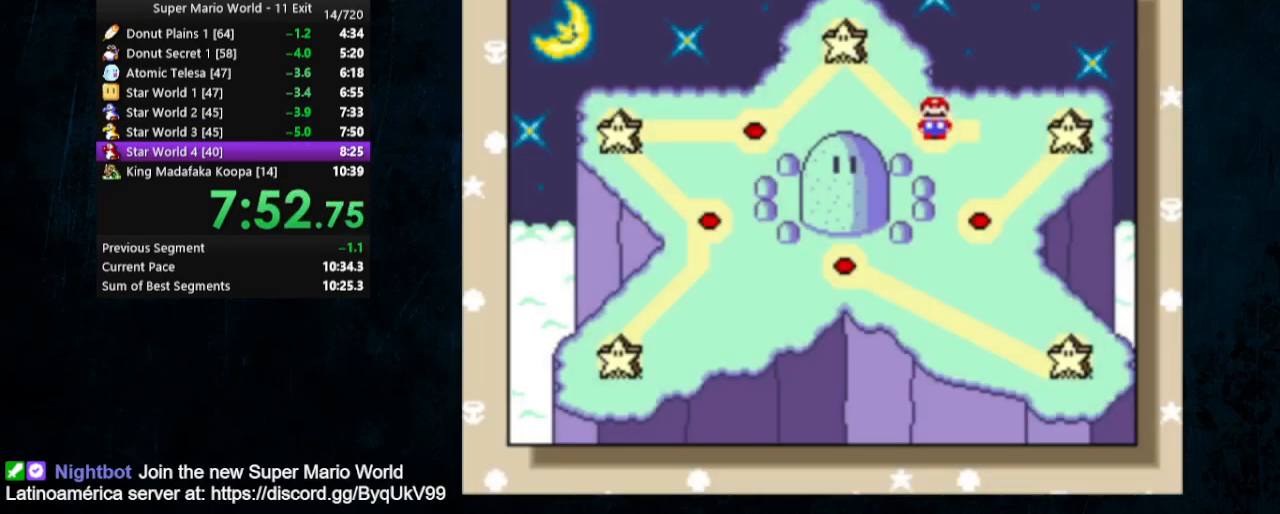
{"buttons": [], "events": []}
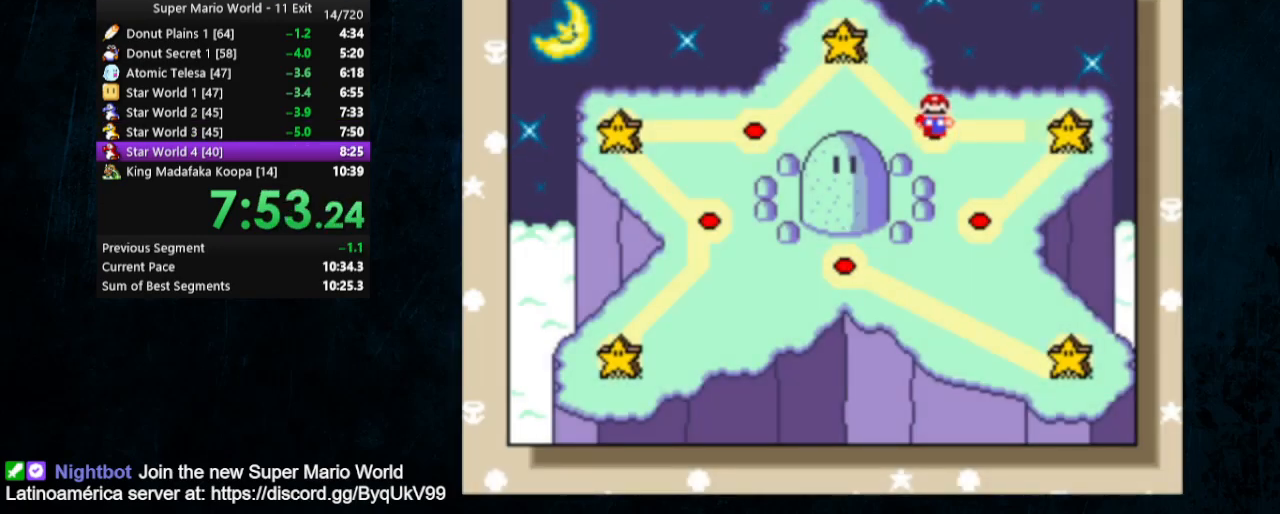
{"buttons": [], "events": [[367, "DPAD_DOWN", "down"], [433, "DPAD_DOWN", "up"]]}
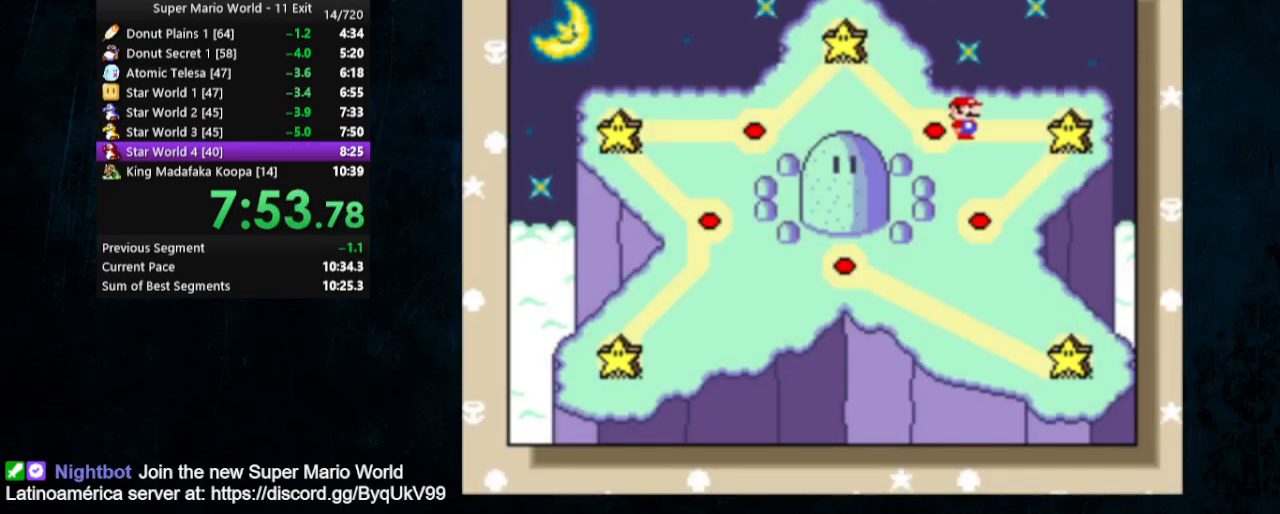
{"buttons": ["DPAD_DOWN"], "events": [[33, "DPAD_DOWN", "down"], [100, "DPAD_DOWN", "up"], [167, "DPAD_DOWN", "down"], [400, "DPAD_DOWN", "up"], [433, "DPAD_DOWN", "down"]]}
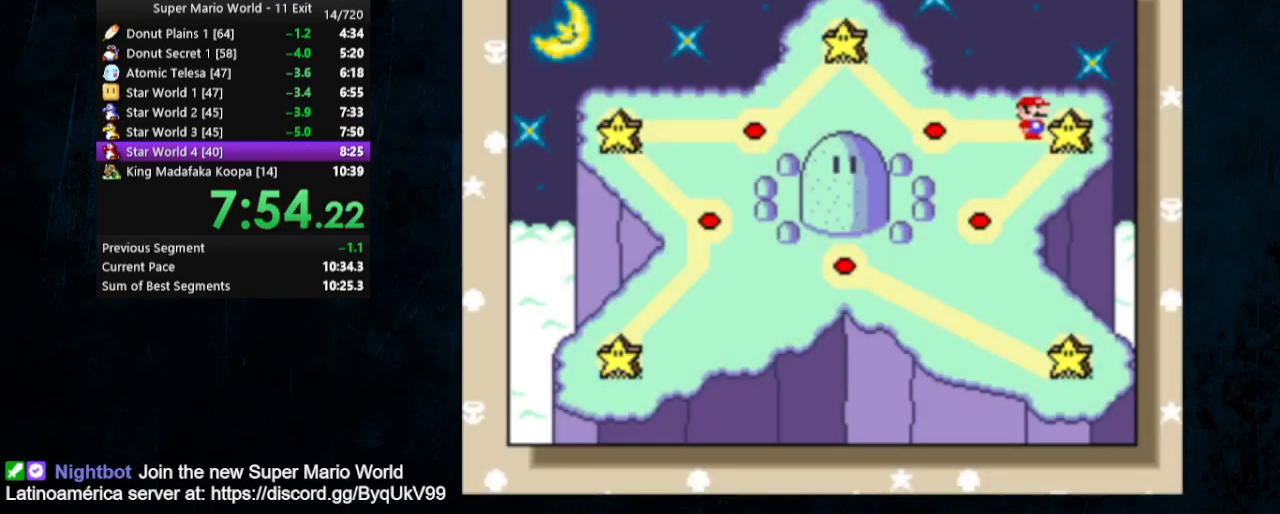
{"buttons": ["DPAD_DOWN"], "events": [[33, "DPAD_DOWN", "up"], [100, "DPAD_DOWN", "down"], [167, "DPAD_DOWN", "up"], [233, "DPAD_DOWN", "down"], [367, "DPAD_DOWN", "up"], [433, "DPAD_DOWN", "down"]]}
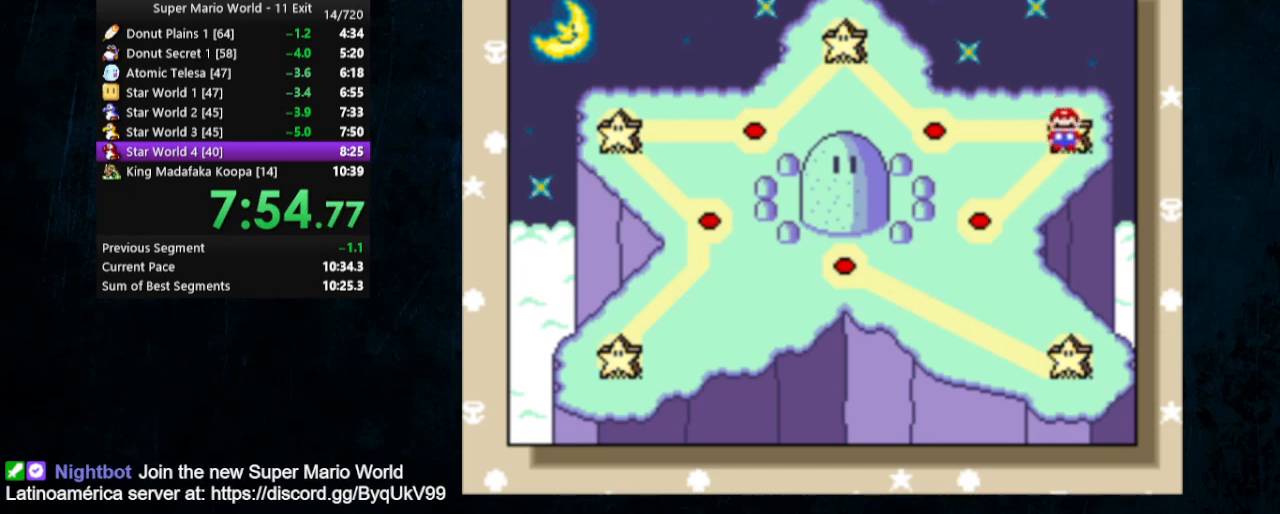
{"buttons": [], "events": [[133, "DPAD_DOWN", "up"], [233, "A", "down"], [233, "B", "down"], [333, "B", "up"], [433, "B", "down"], [467, "A", "up"], [467, "B", "up"]]}
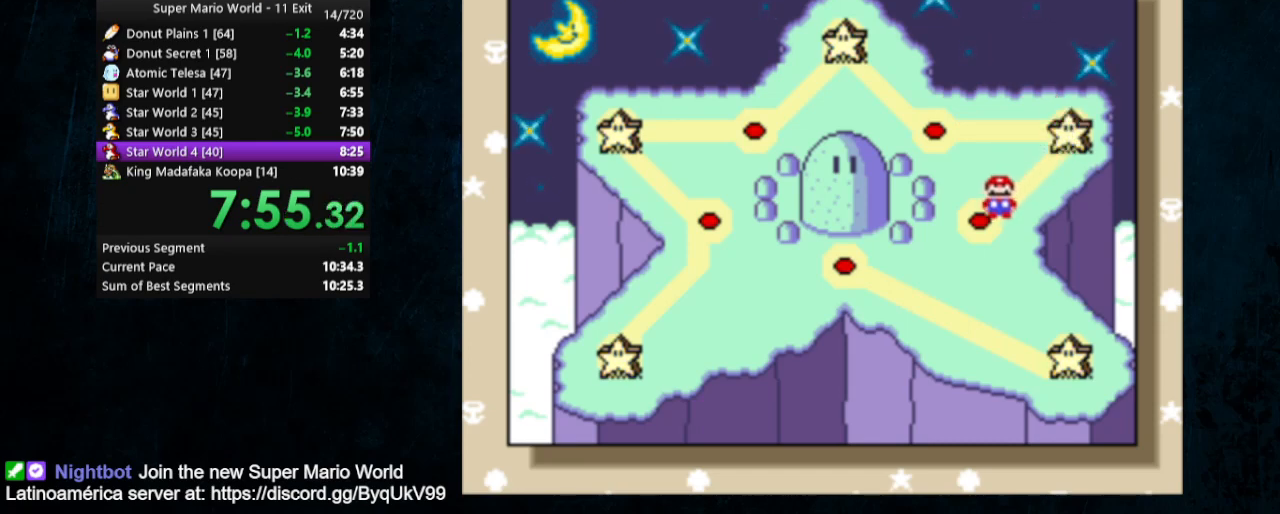
{"buttons": [], "events": [[33, "A", "down"], [33, "B", "down"], [100, "A", "up"], [100, "B", "up"], [133, "A", "down"], [133, "B", "down"], [233, "A", "up"], [233, "B", "up"], [267, "A", "down"], [267, "B", "down"], [300, "B", "up"], [333, "A", "up"], [400, "A", "down"], [400, "B", "down"], [500, "A", "up"], [500, "B", "up"]]}
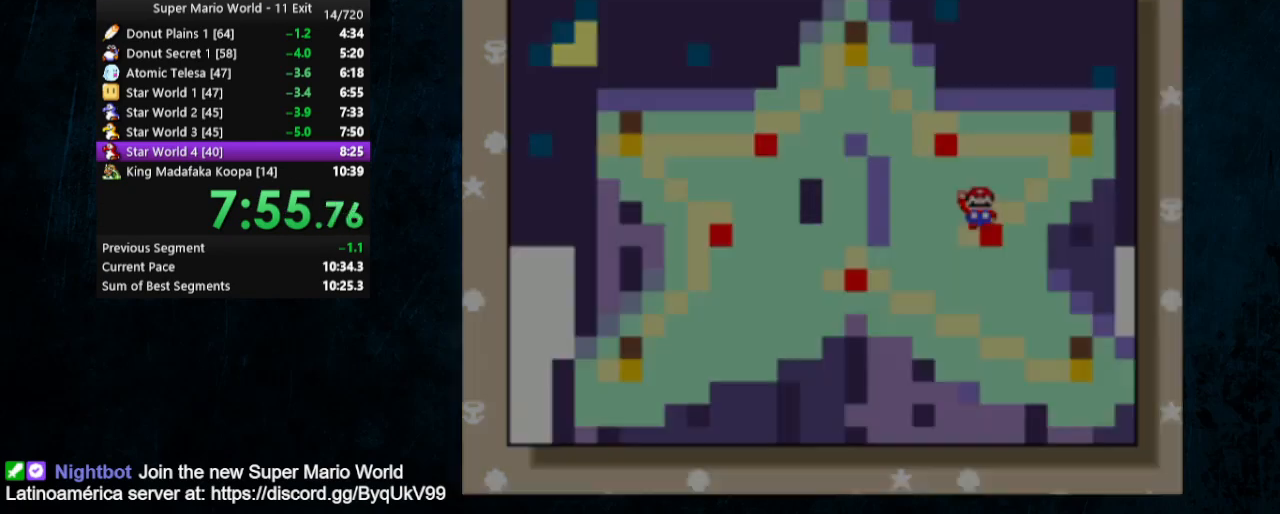
{"buttons": ["Y", "DPAD_RIGHT"], "events": [[133, "Y", "down"], [233, "DPAD_RIGHT", "down"]]}
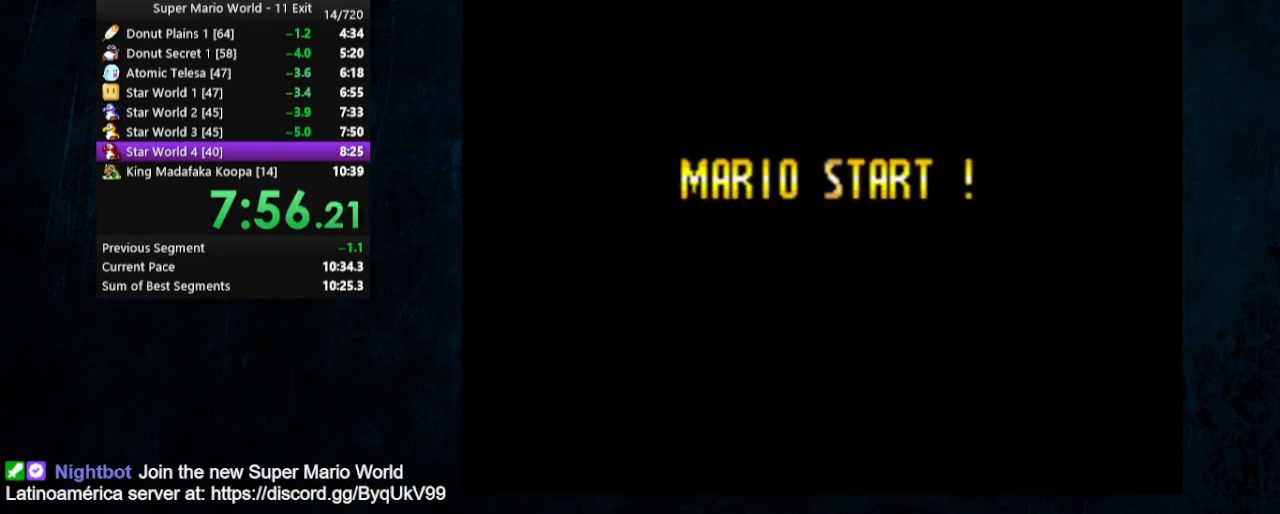
{"buttons": ["Y", "DPAD_RIGHT"], "events": []}
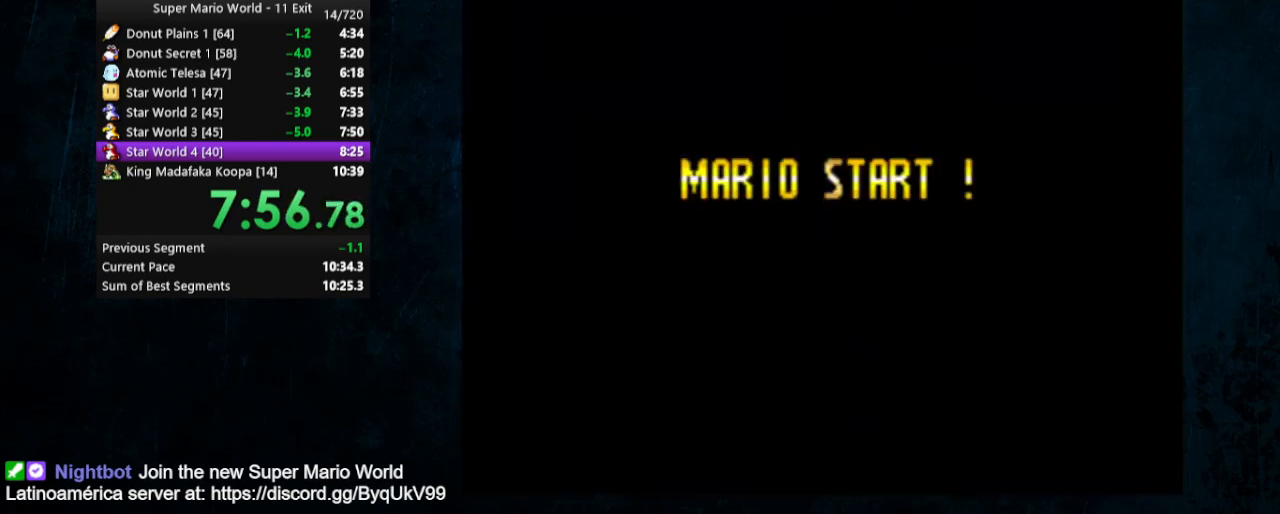
{"buttons": ["Y", "DPAD_RIGHT"], "events": []}
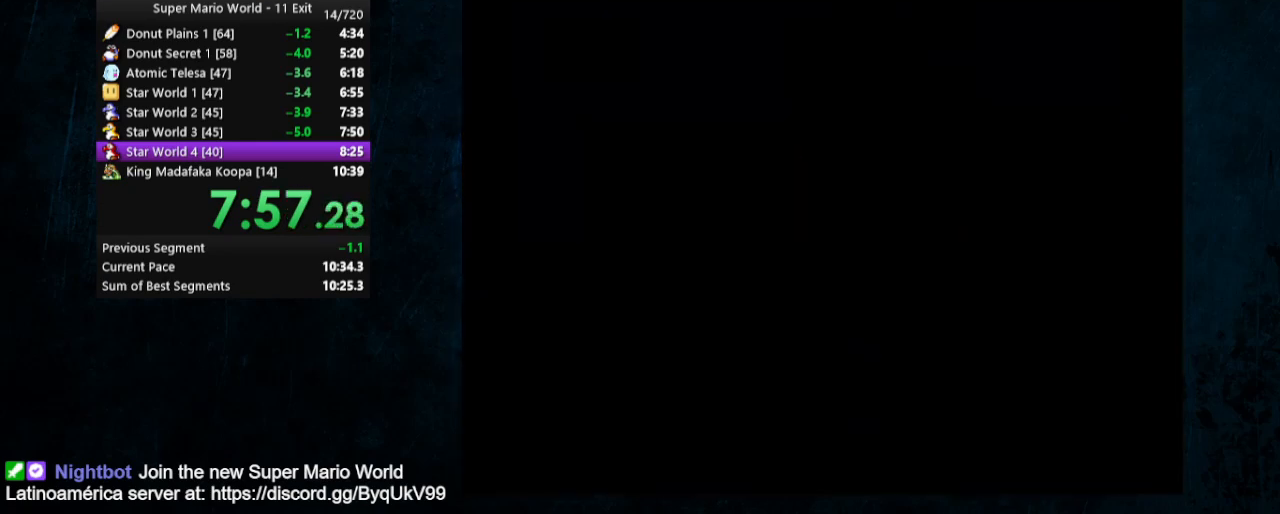
{"buttons": ["Y", "DPAD_RIGHT"], "events": []}
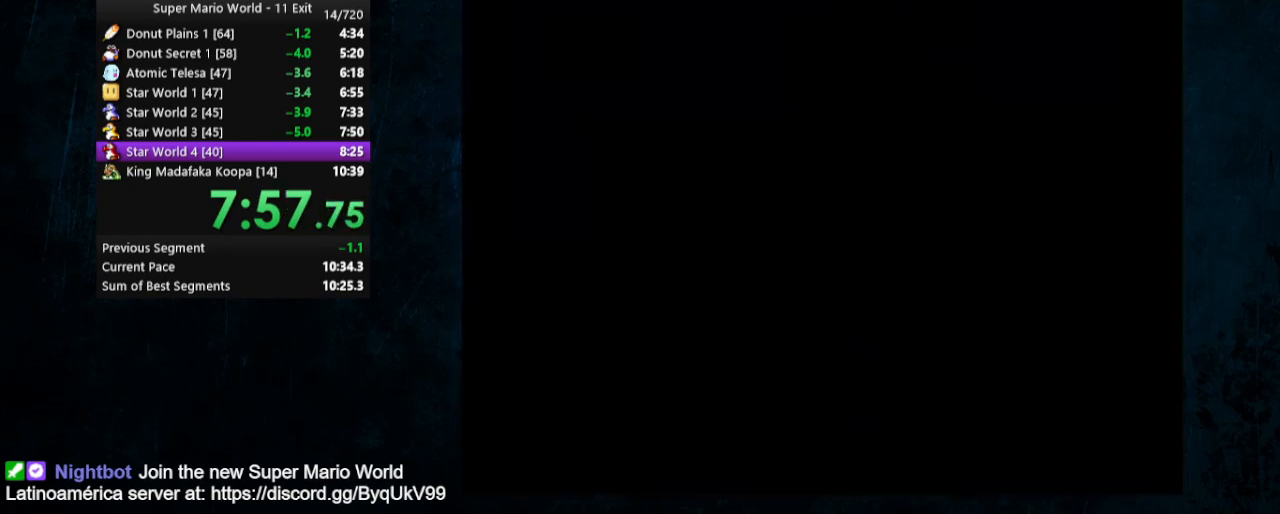
{"buttons": ["Y", "DPAD_RIGHT"], "events": []}
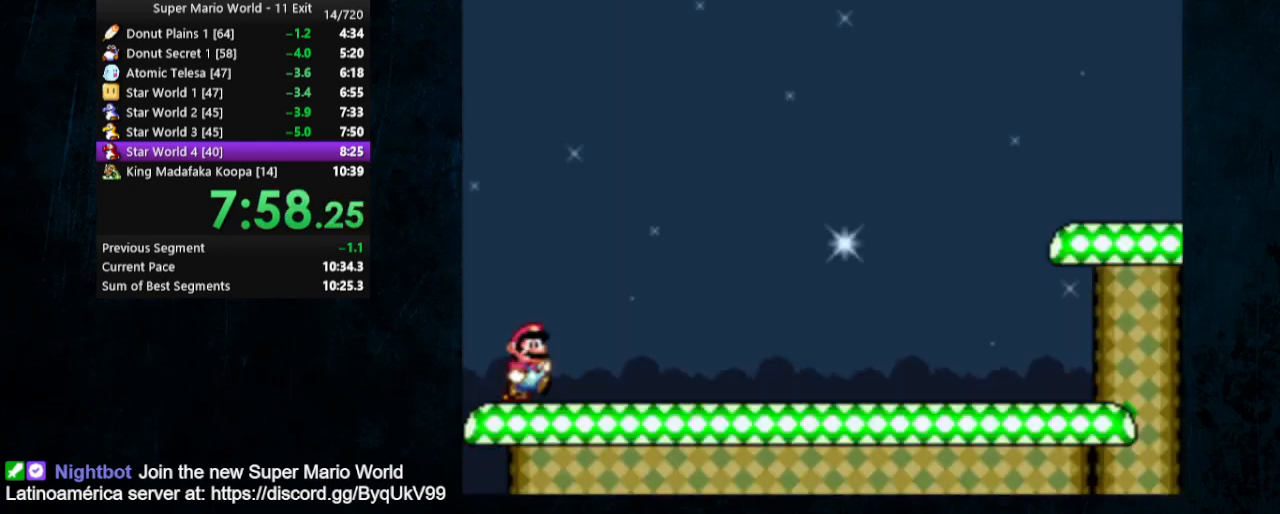
{"buttons": ["Y", "DPAD_RIGHT"], "events": []}